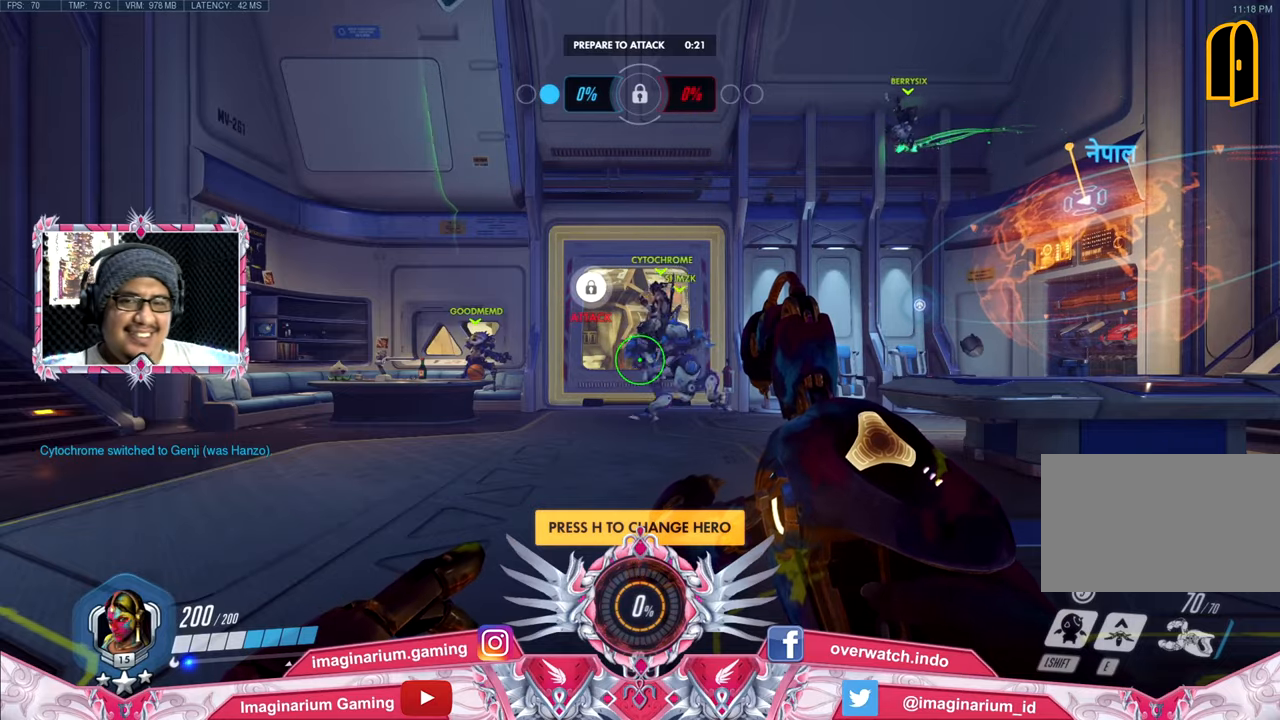
Gameplay with keyboard and mouse; each line is a JSON object with the keys and mouse buttons held at the frame after it. "events" lists presses ("down") and releases ("up") of "1", "2", "3", "4", "5", "a", "alt", "c", "caps_lock", "ctrl", "d", "e", "f", "g", "q", "r", "s", "shift", "space", "t", "tab", "v", "w", "x", "z", "mouse_left", "mouse_wheel" and "mouse_right" between this image and that frame as [ms after this image, input, new state], when the widget could be followed in between. "mouse_left", "mouse_wheel", "mouse_right" = the "left", "wheel", "right" buttons of the "mouse" list. No other keys are recorded. "wheel" means that the mouse wheel is clicked or scrolled. Not read: mouse_move.
{"keys": ["w"], "mouse": [], "events": [[383, "w", "down"]]}
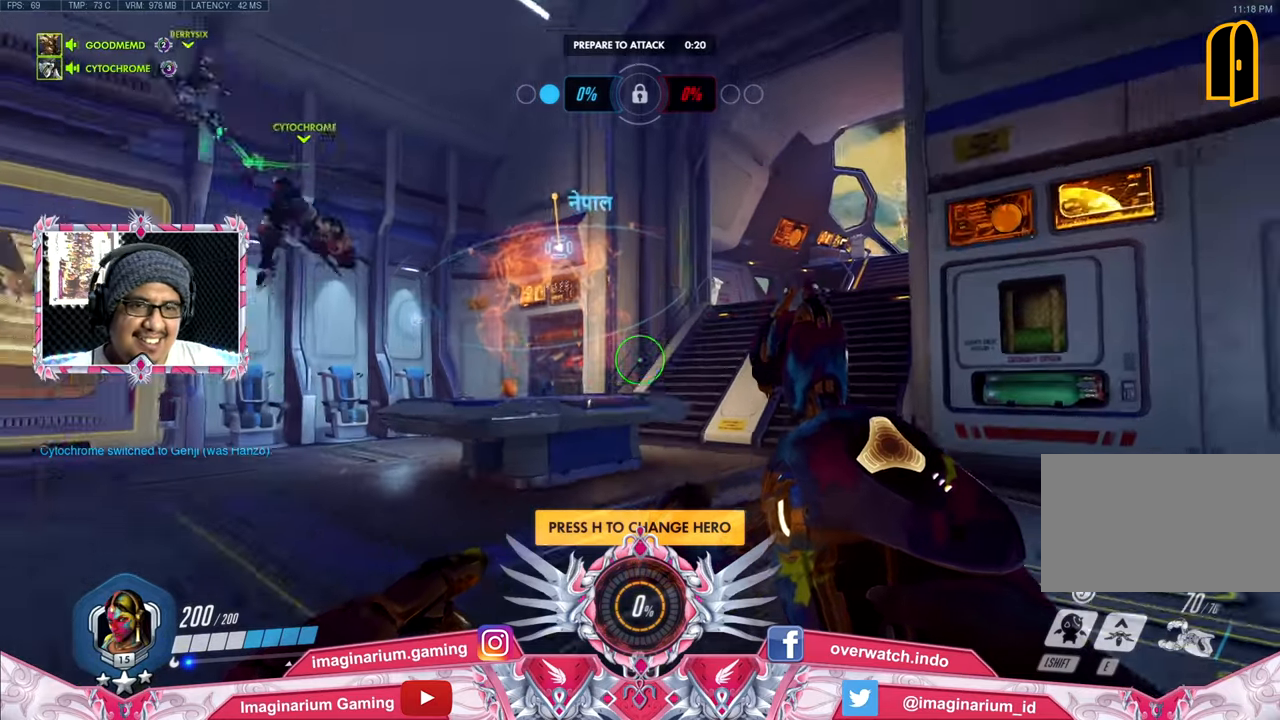
{"keys": ["w"], "mouse": [], "events": []}
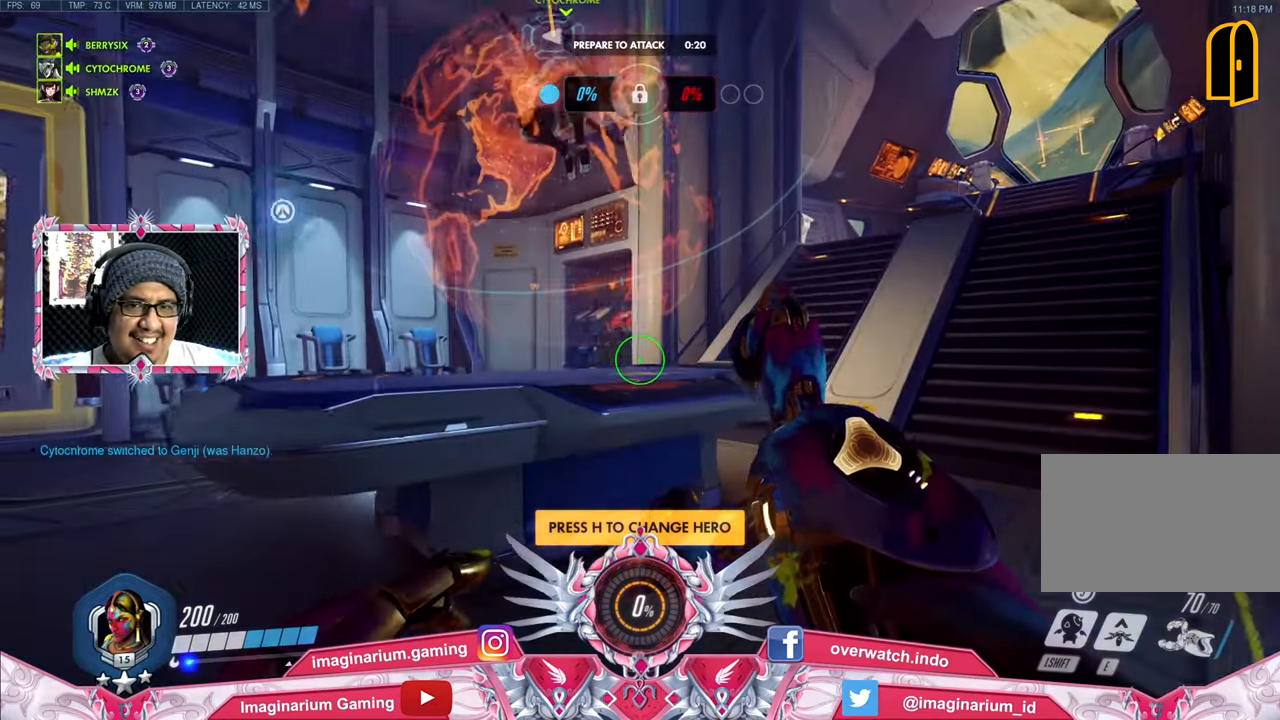
{"keys": ["w"], "mouse": [], "events": [[100, "space", "down"], [284, "space", "up"]]}
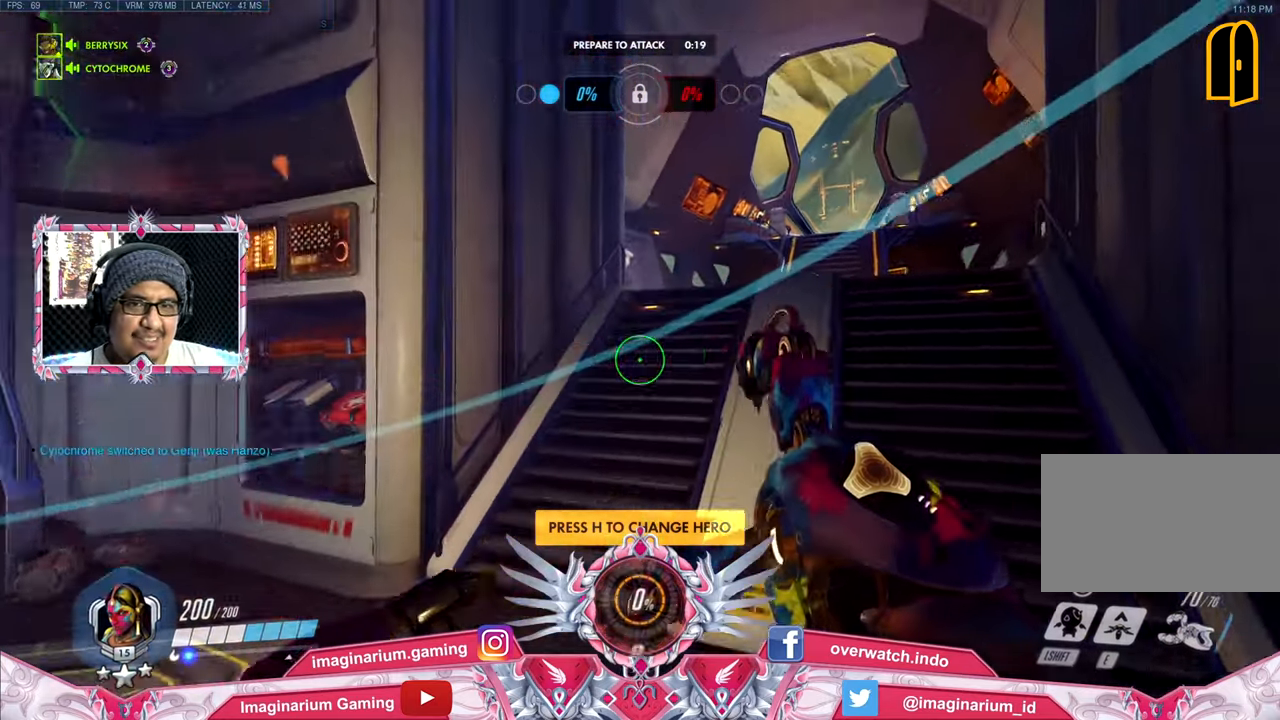
{"keys": ["w"], "mouse": [], "events": [[167, "space", "down"], [351, "space", "up"]]}
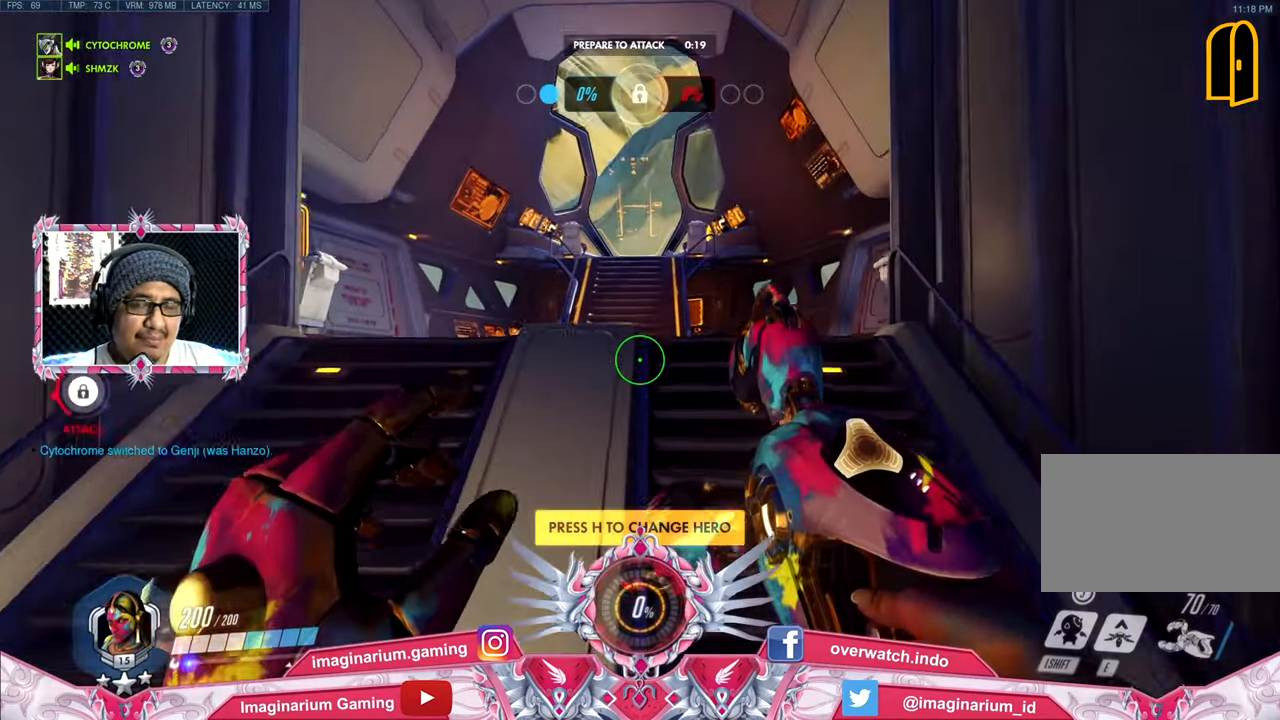
{"keys": ["w"], "mouse": [], "events": [[133, "a", "down"], [317, "a", "up"]]}
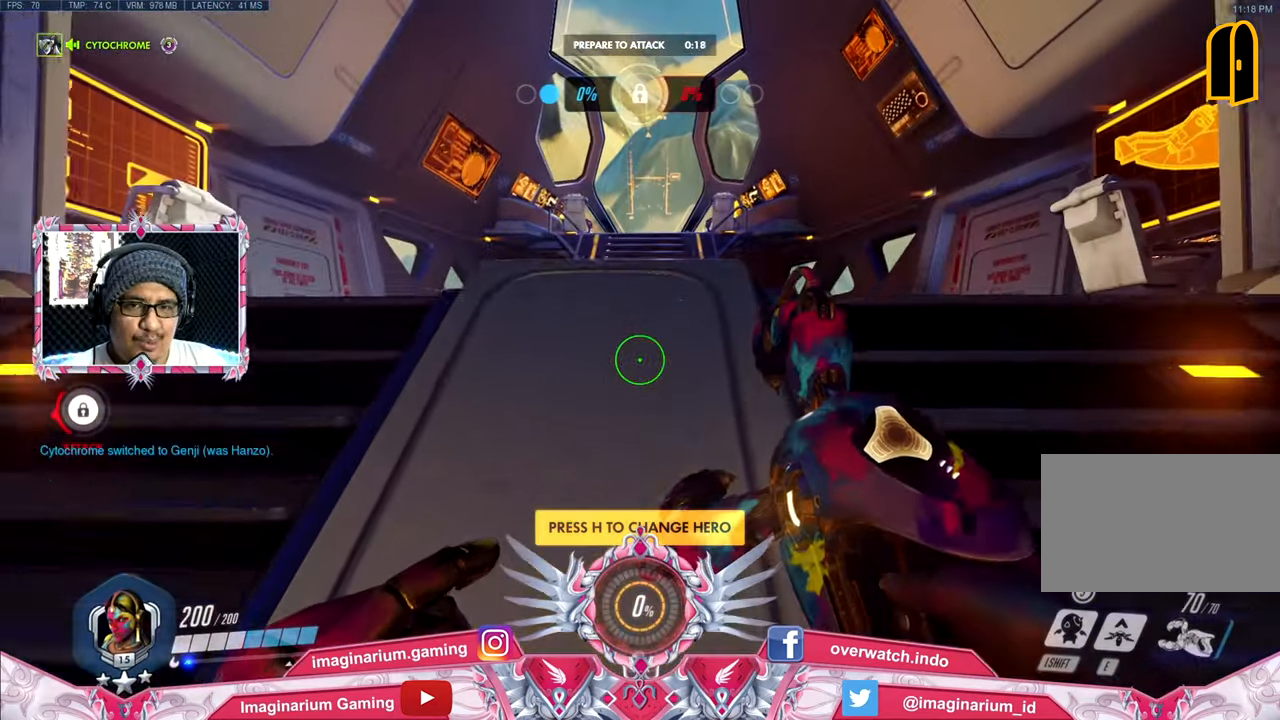
{"keys": ["w"], "mouse": [], "events": [[101, "a", "down"], [284, "a", "up"]]}
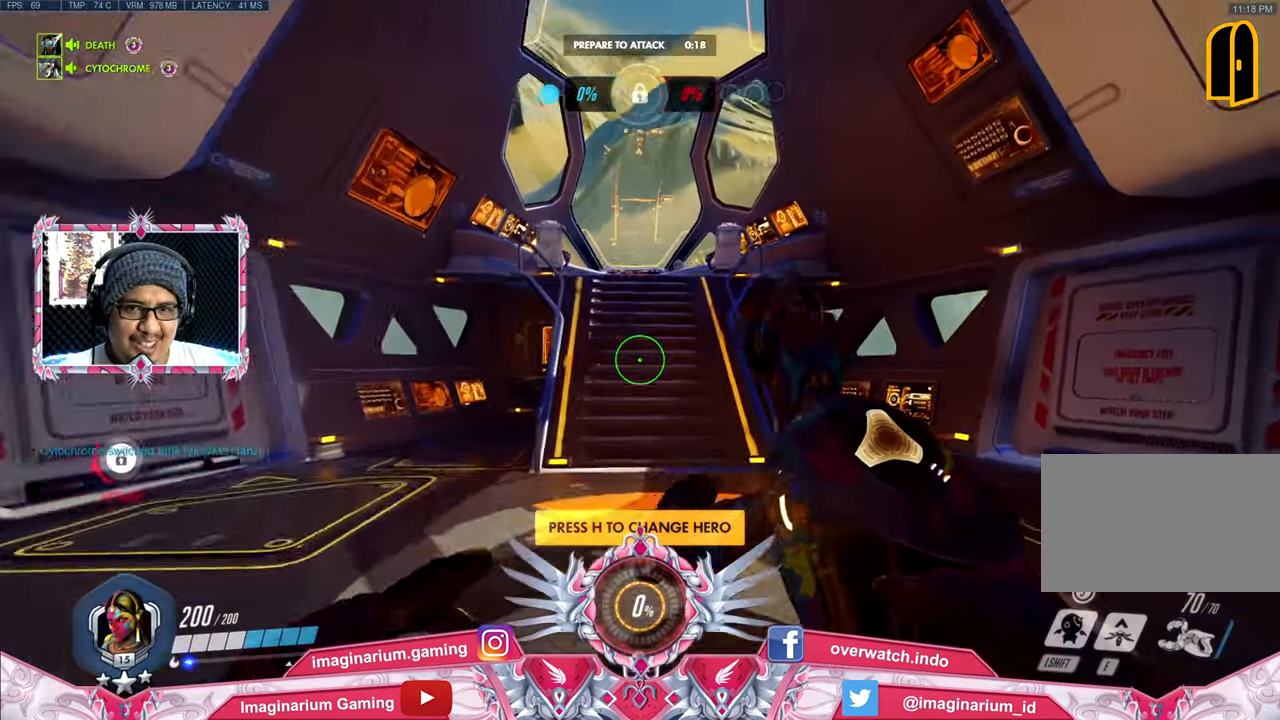
{"keys": ["w"], "mouse": [], "events": [[17, "space", "down"], [217, "space", "up"]]}
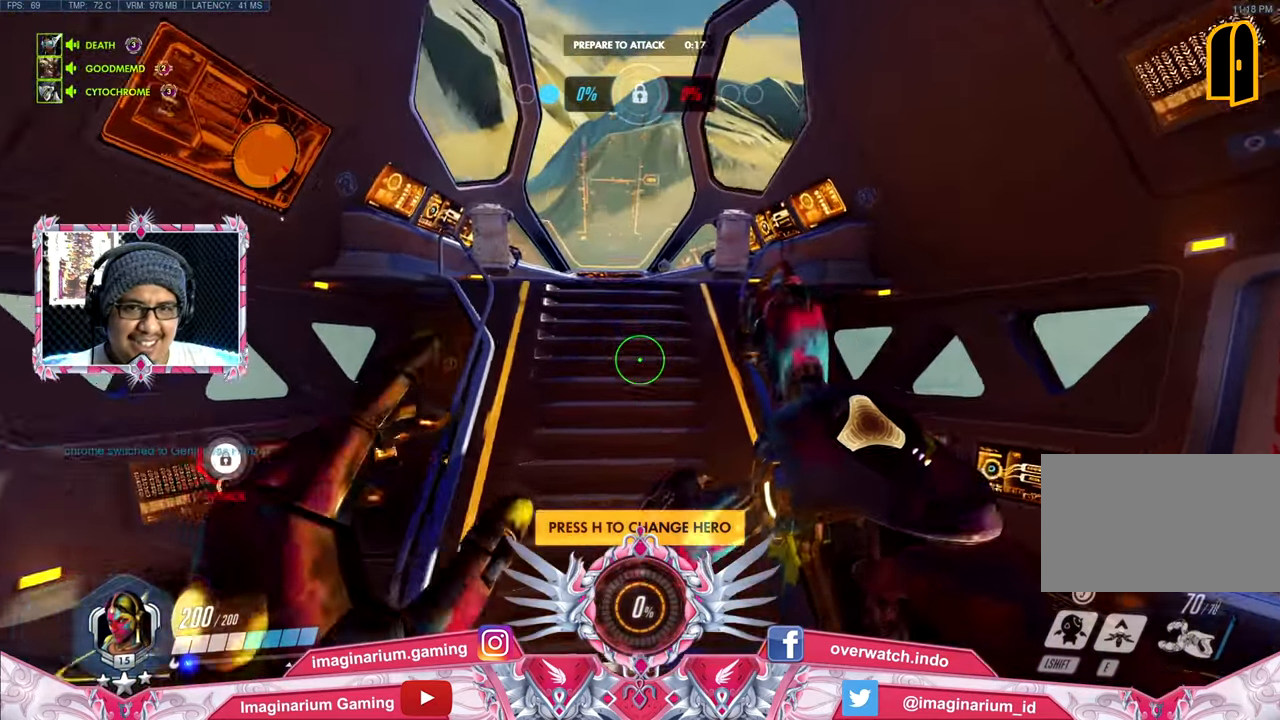
{"keys": ["w"], "mouse": [], "events": [[234, "space", "down"], [418, "space", "up"]]}
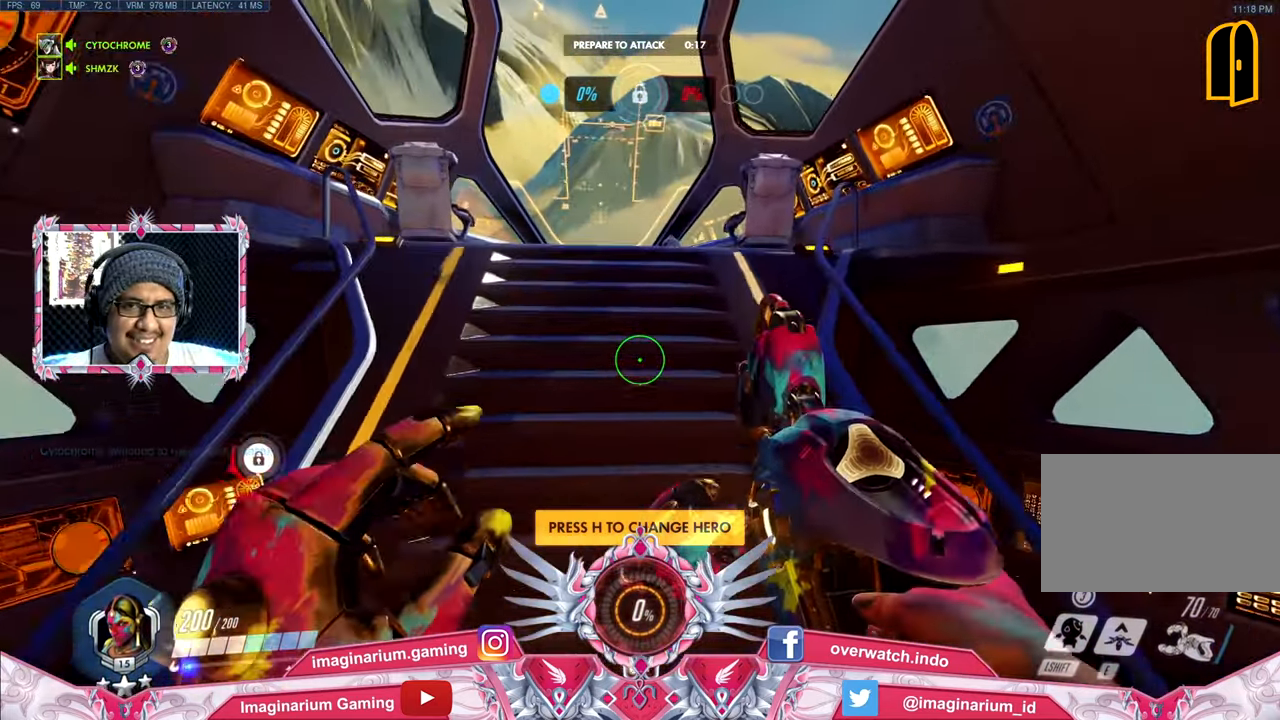
{"keys": ["w"], "mouse": [], "events": [[50, "space", "down"], [200, "space", "up"], [284, "space", "down"], [434, "space", "up"]]}
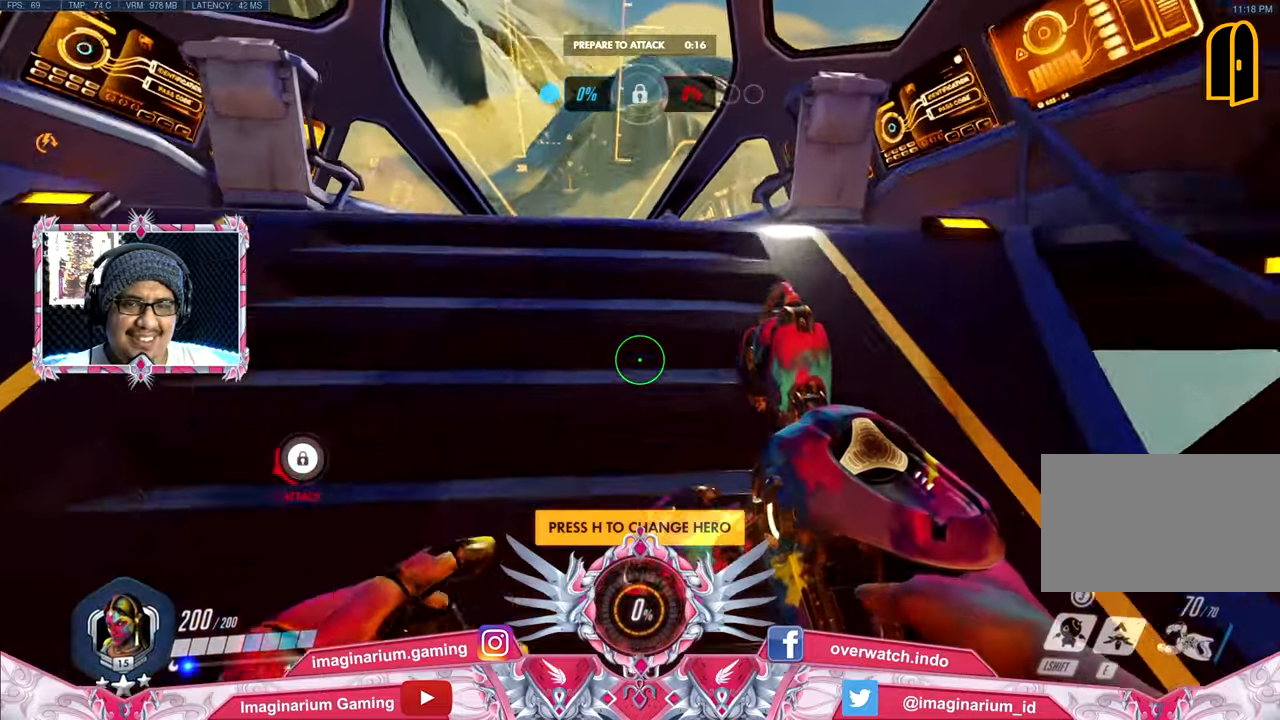
{"keys": ["w"], "mouse": [], "events": [[66, "space", "down"], [217, "space", "up"]]}
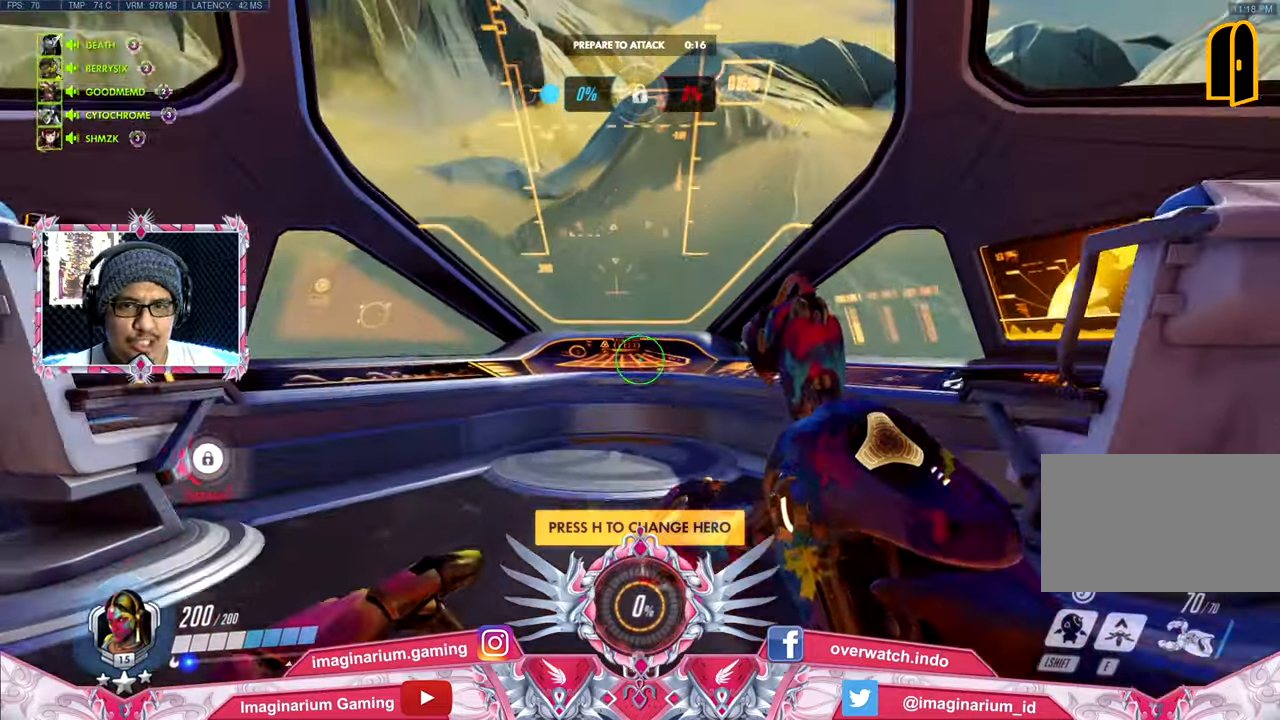
{"keys": ["w"], "mouse": [], "events": []}
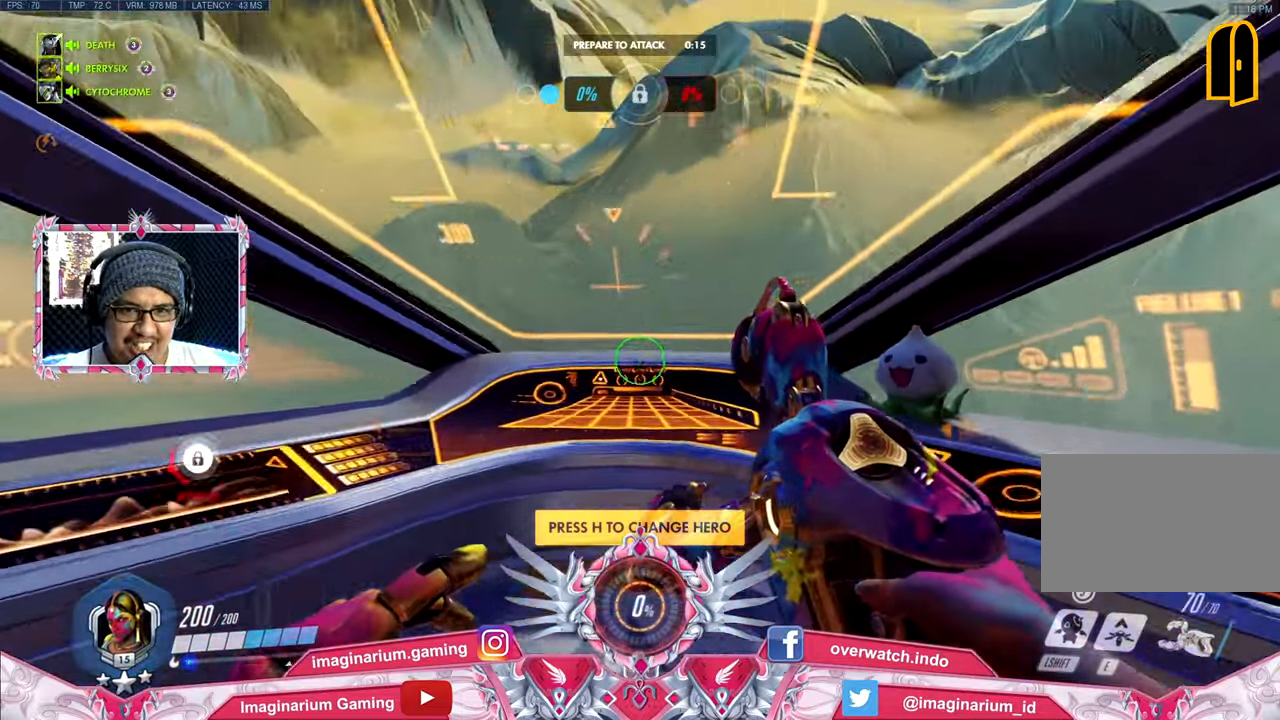
{"keys": [], "mouse": [], "events": [[433, "mouse_wheel", "down"], [484, "mouse_wheel", "up"], [484, "w", "up"]]}
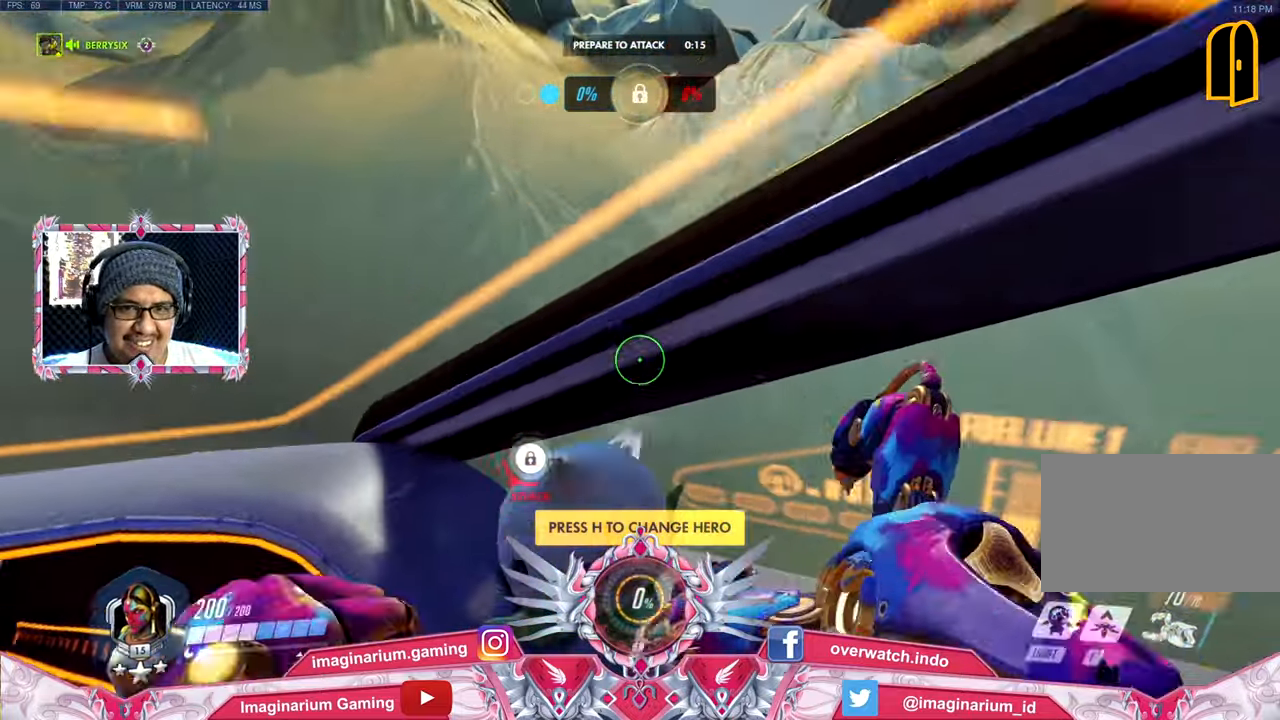
{"keys": ["d", "w"], "mouse": [], "events": [[167, "s", "down"], [267, "d", "down"], [301, "s", "up"], [451, "w", "down"]]}
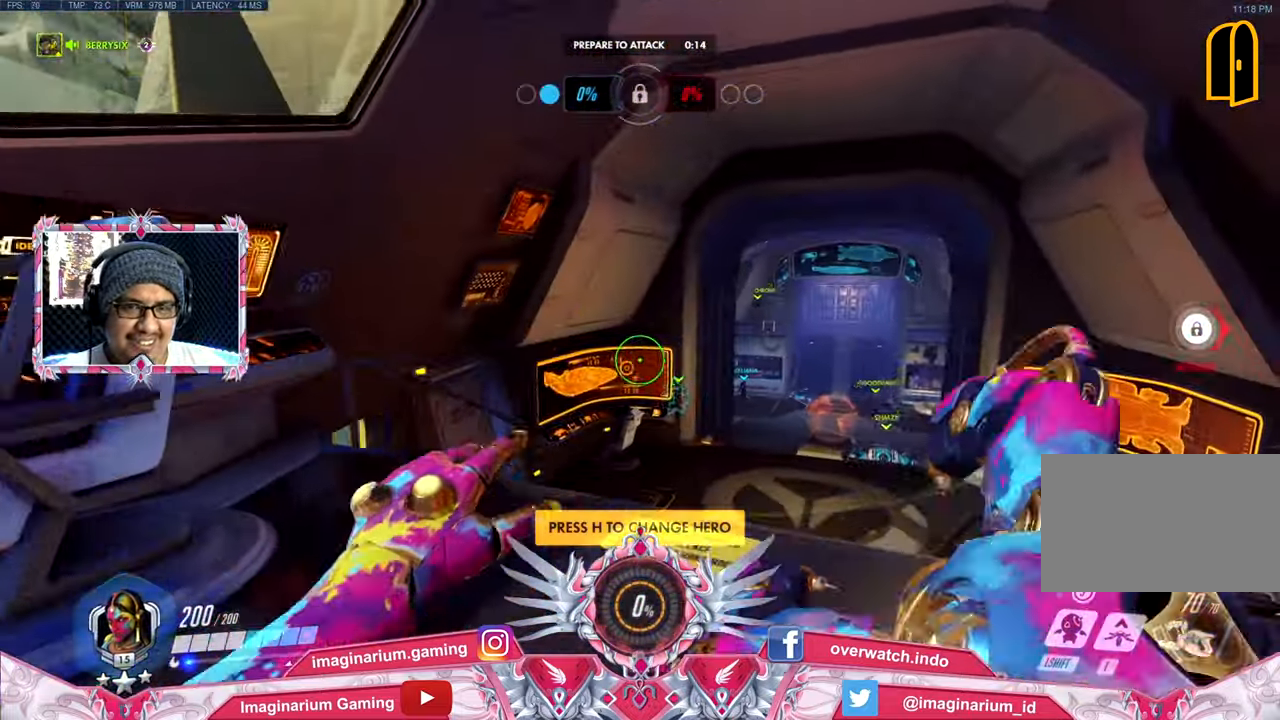
{"keys": ["w"], "mouse": [], "events": [[83, "d", "up"]]}
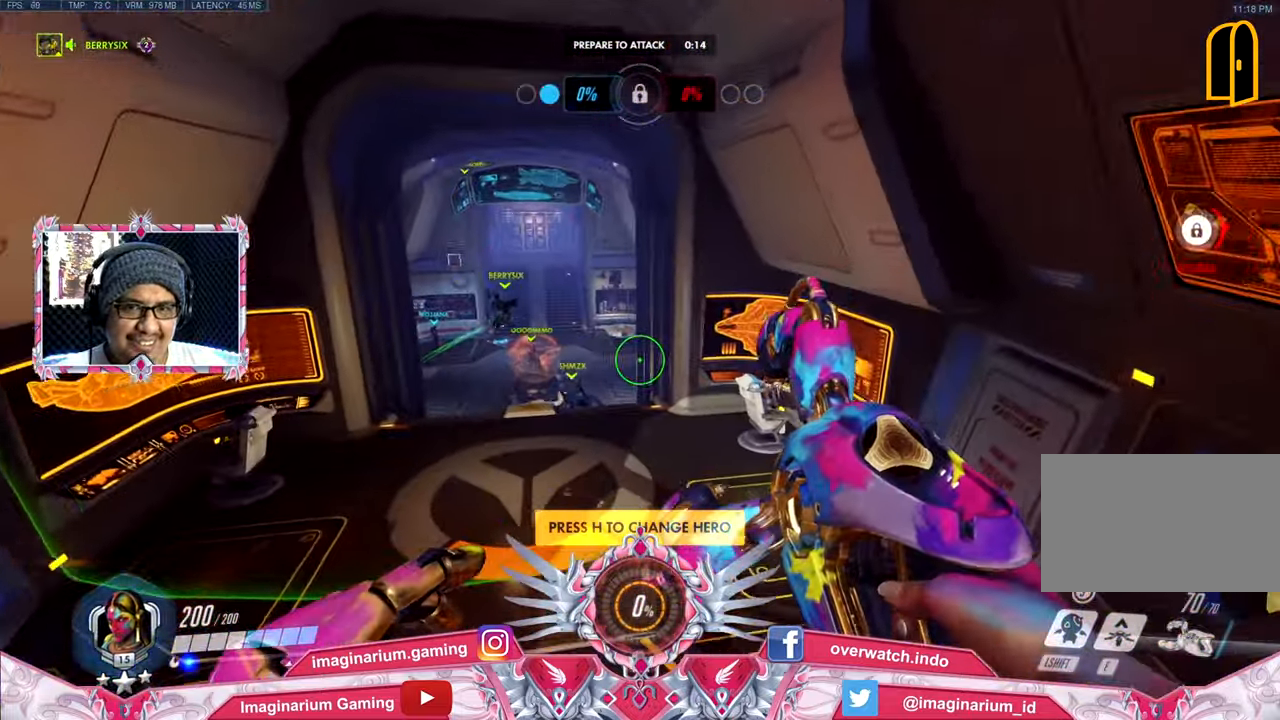
{"keys": ["space", "w"], "mouse": [], "events": [[250, "space", "down"]]}
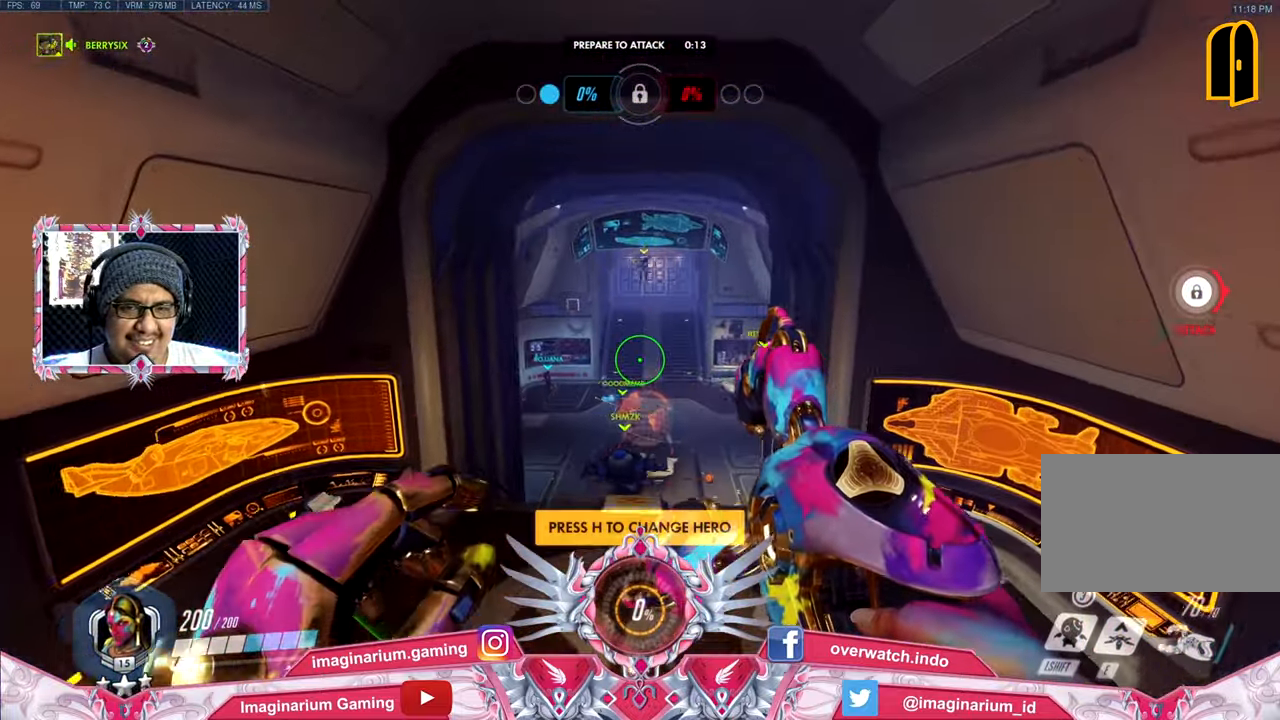
{"keys": ["space", "w"], "mouse": [], "events": []}
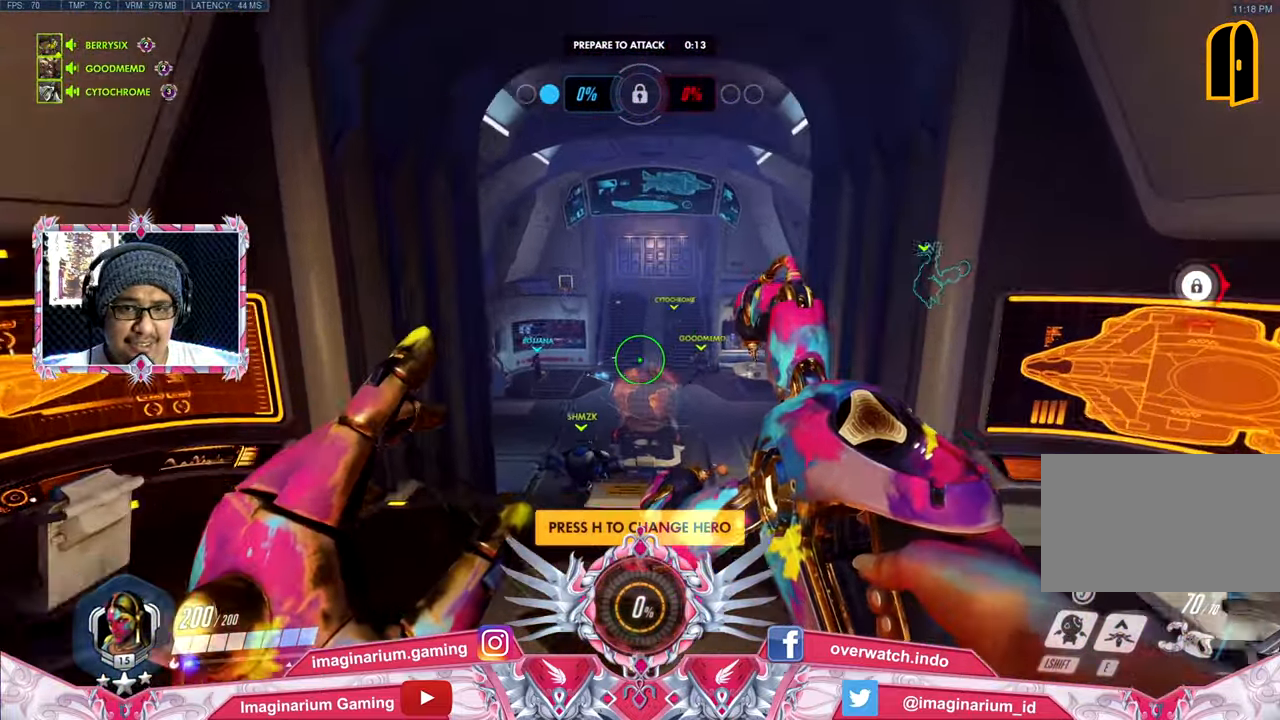
{"keys": ["space", "w"], "mouse": [], "events": [[34, "space", "up"], [417, "space", "down"]]}
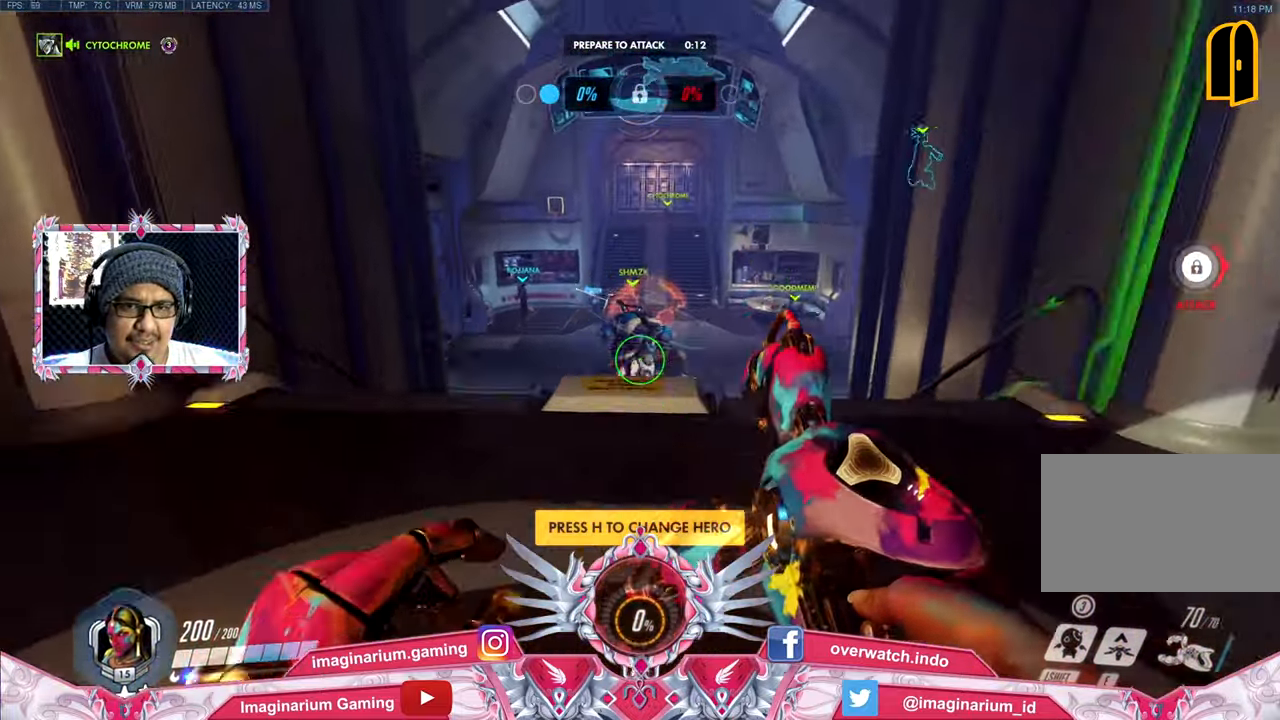
{"keys": ["w"], "mouse": [], "events": [[50, "space", "up"]]}
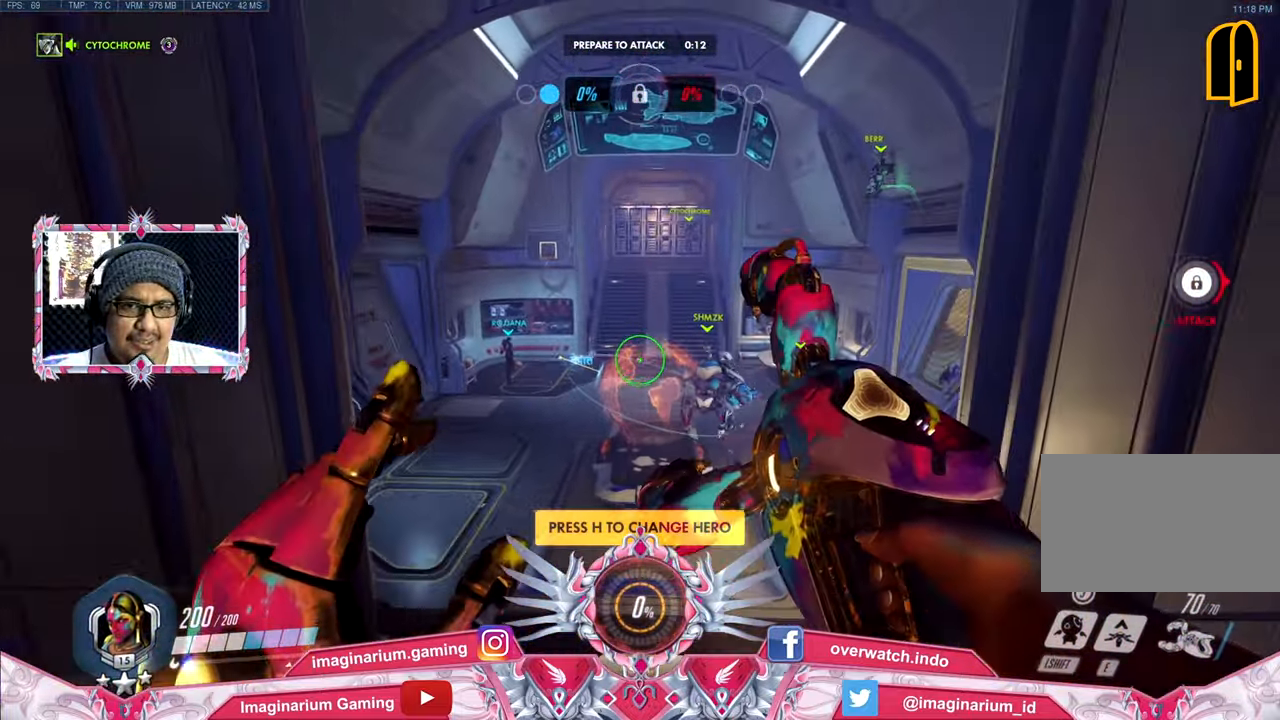
{"keys": ["w"], "mouse": [], "events": [[167, "space", "down"], [351, "space", "up"]]}
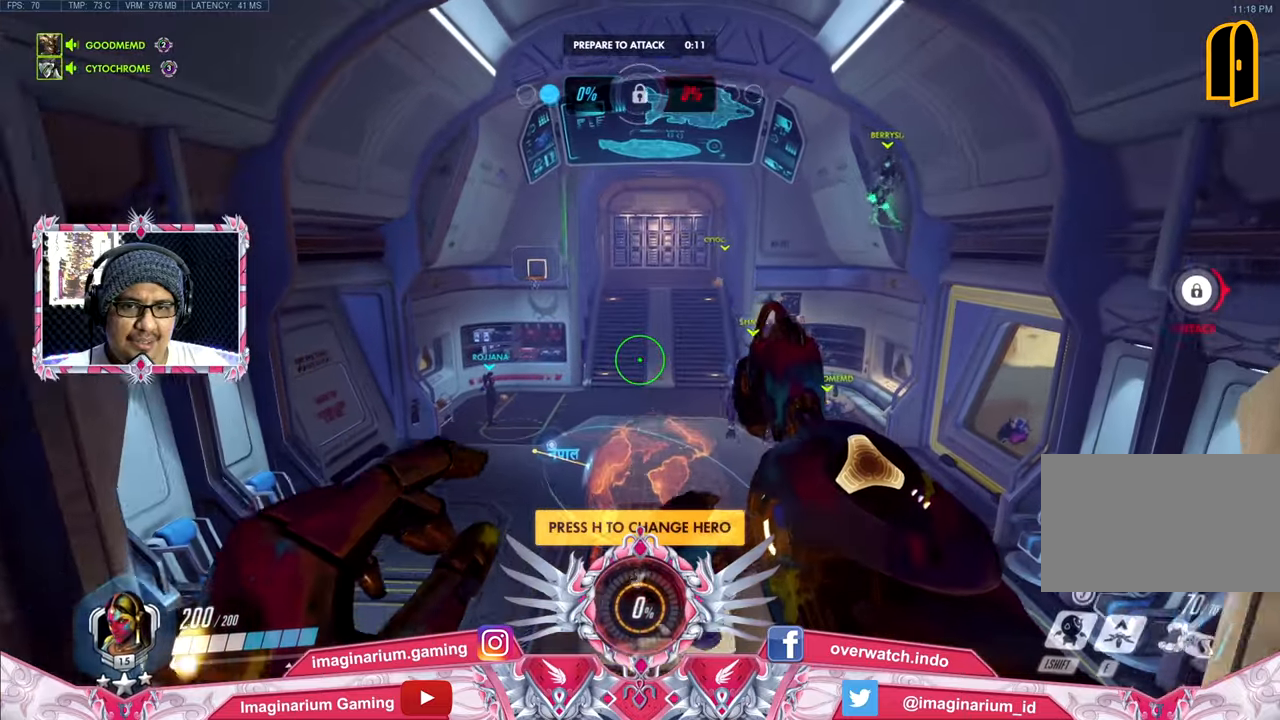
{"keys": ["w"], "mouse": [], "events": []}
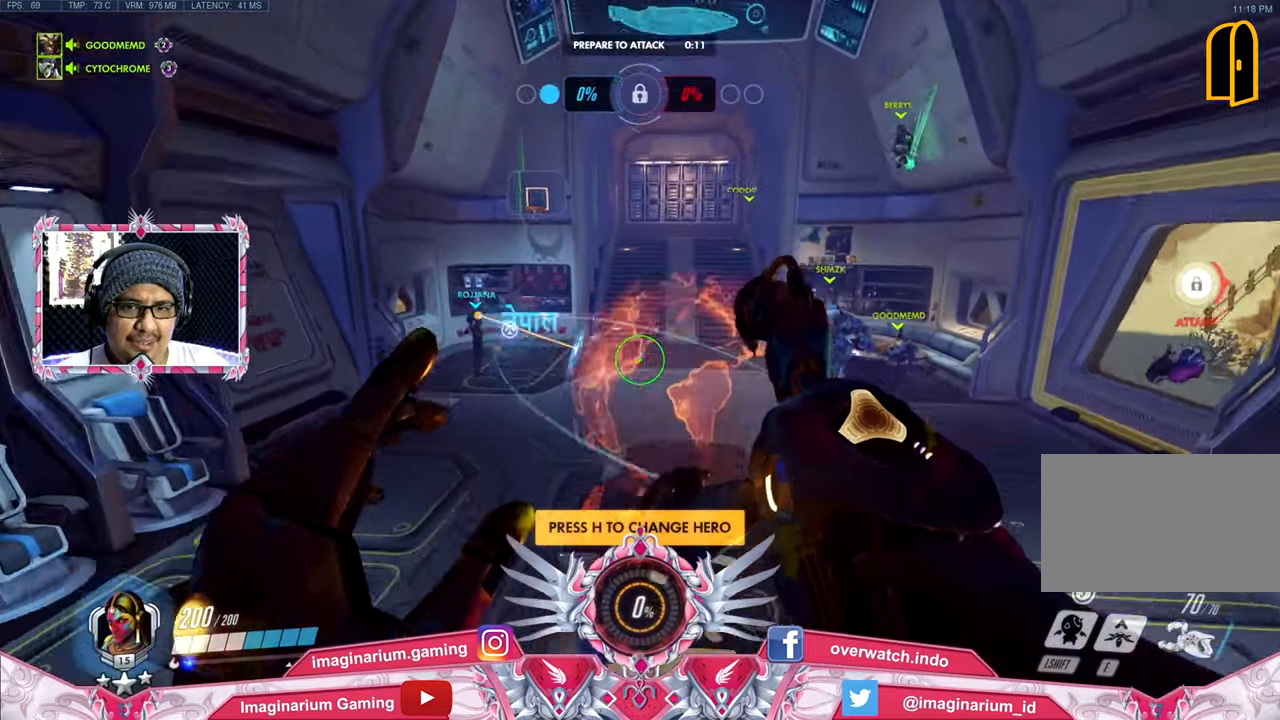
{"keys": ["w"], "mouse": [], "events": [[284, "space", "down"], [434, "space", "up"]]}
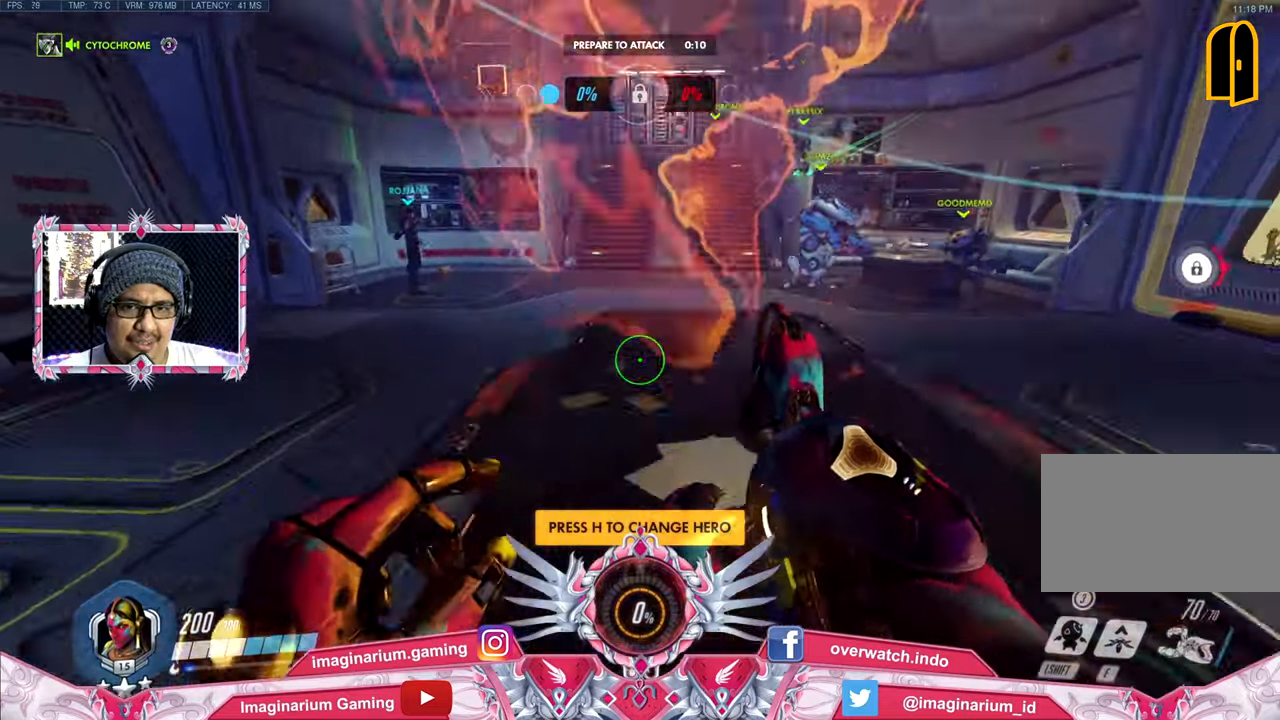
{"keys": ["w"], "mouse": [], "events": [[33, "space", "down"], [167, "space", "up"]]}
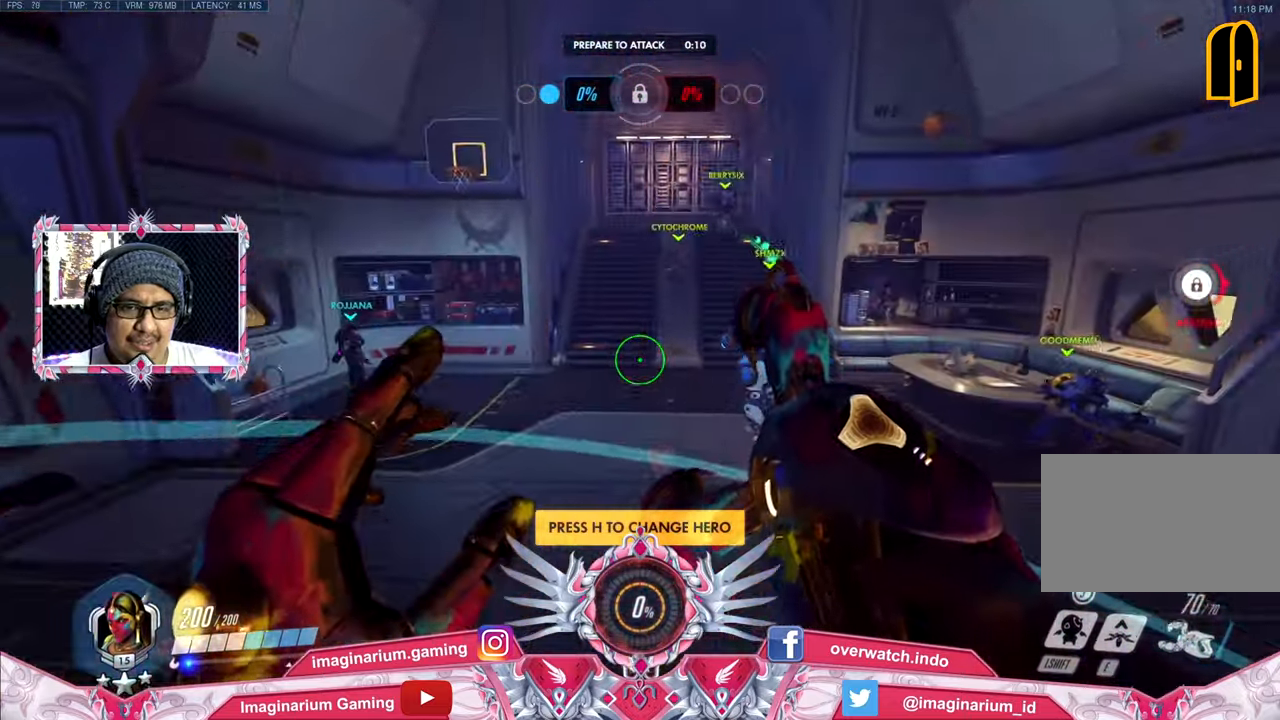
{"keys": ["w"], "mouse": [], "events": [[84, "space", "down"], [234, "space", "up"], [317, "space", "down"], [468, "space", "up"]]}
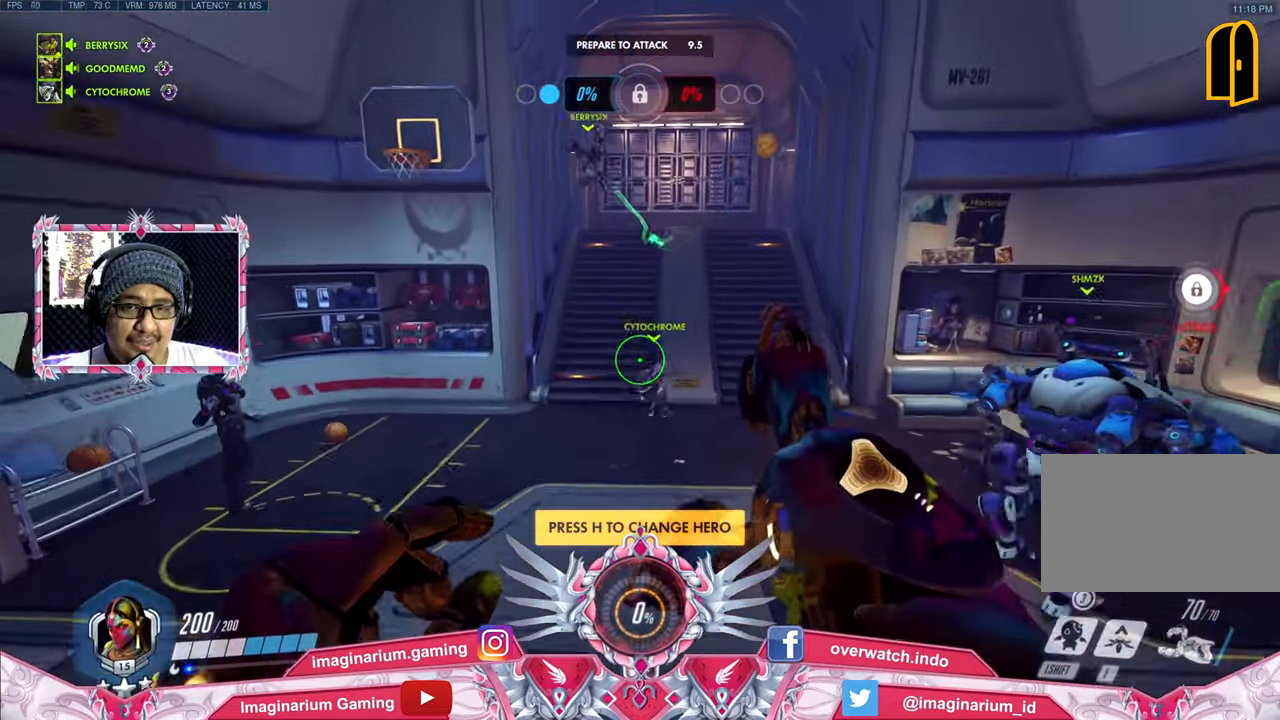
{"keys": ["w"], "mouse": [], "events": [[50, "space", "down"], [250, "space", "up"]]}
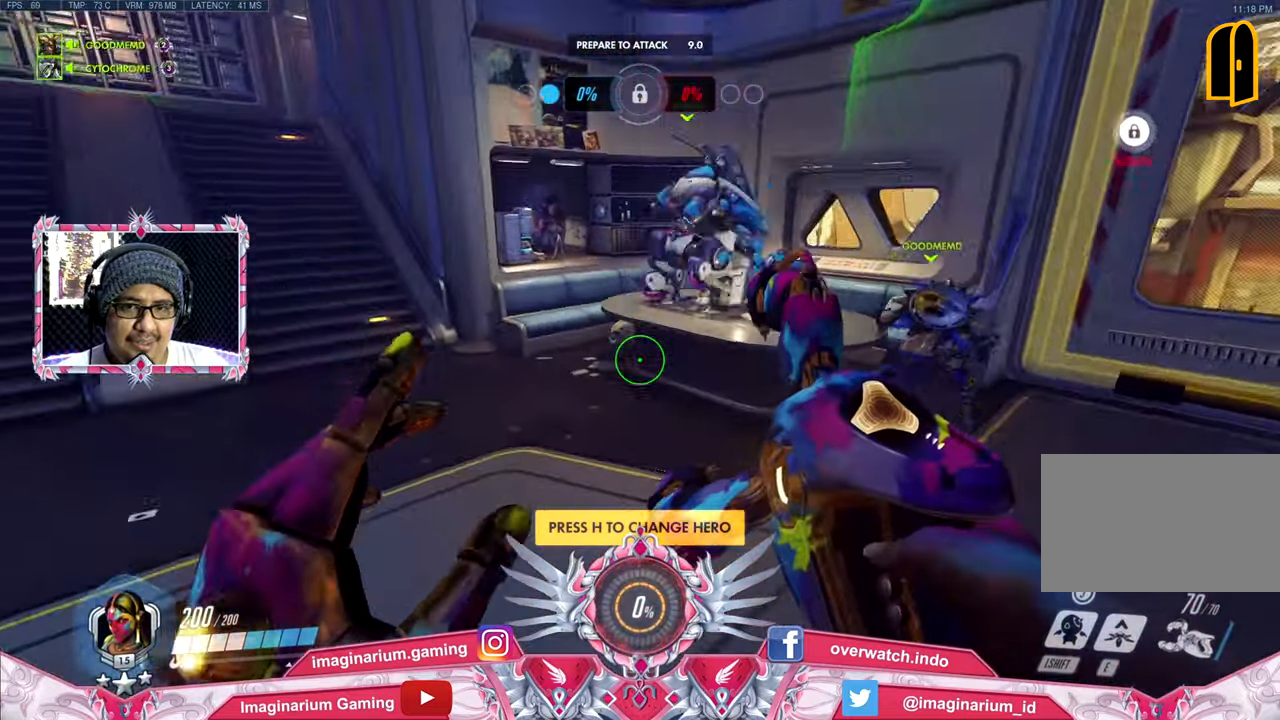
{"keys": ["a", "w"], "mouse": [], "events": [[451, "a", "down"]]}
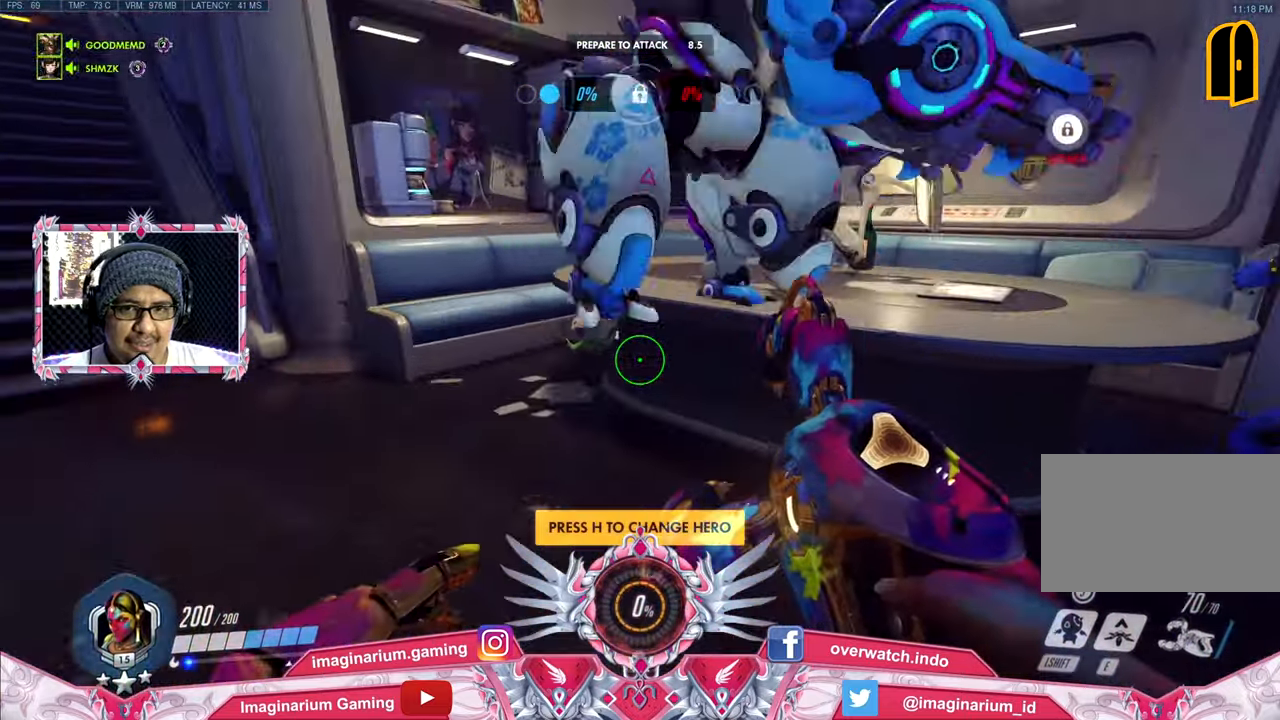
{"keys": ["a", "w"], "mouse": [], "events": []}
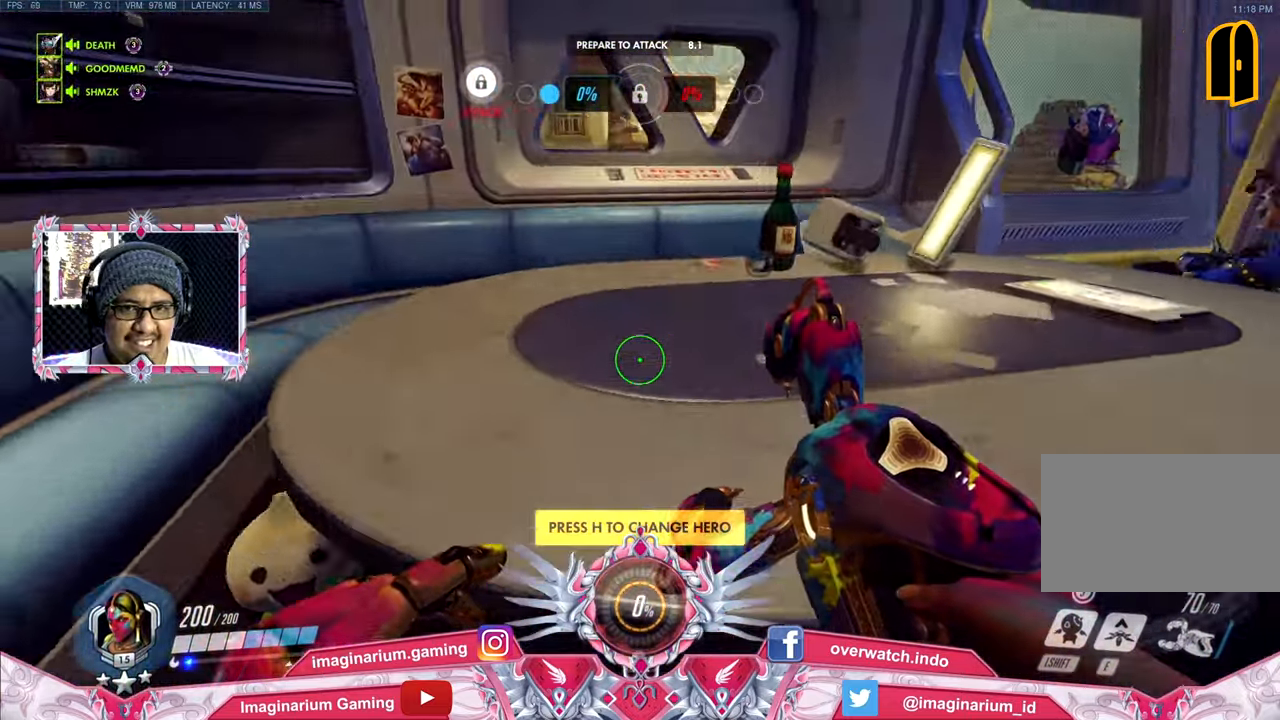
{"keys": ["w"], "mouse": [], "events": [[17, "space", "down"], [51, "a", "up"], [201, "space", "up"]]}
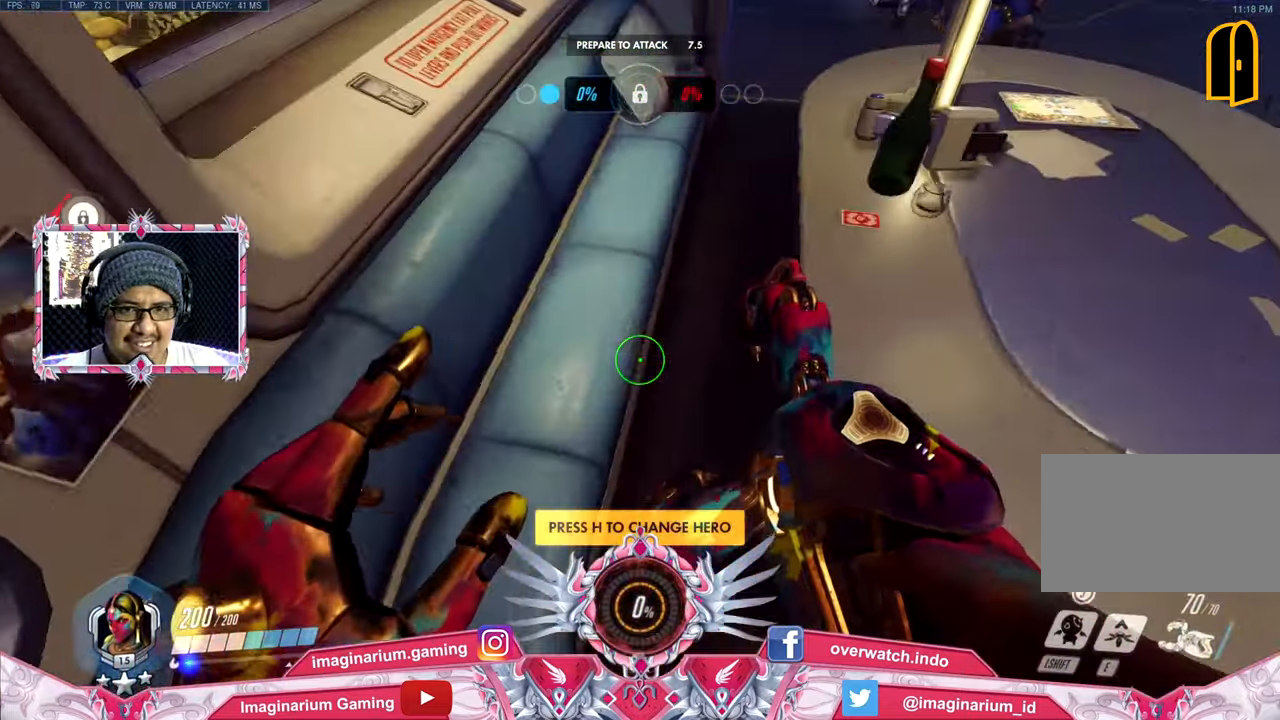
{"keys": ["space", "w"], "mouse": [], "events": [[400, "mouse_wheel", "down"], [400, "space", "down"], [500, "mouse_wheel", "up"]]}
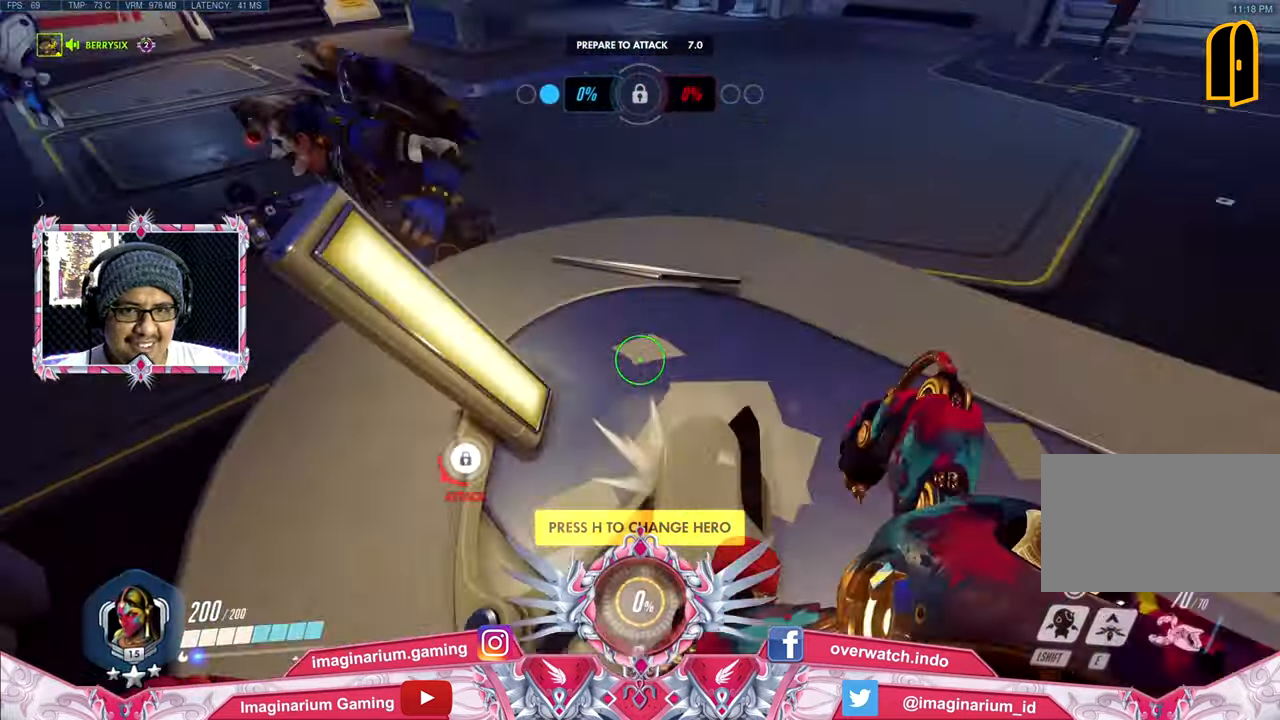
{"keys": ["d", "w"], "mouse": [], "events": [[84, "space", "up"], [417, "d", "down"]]}
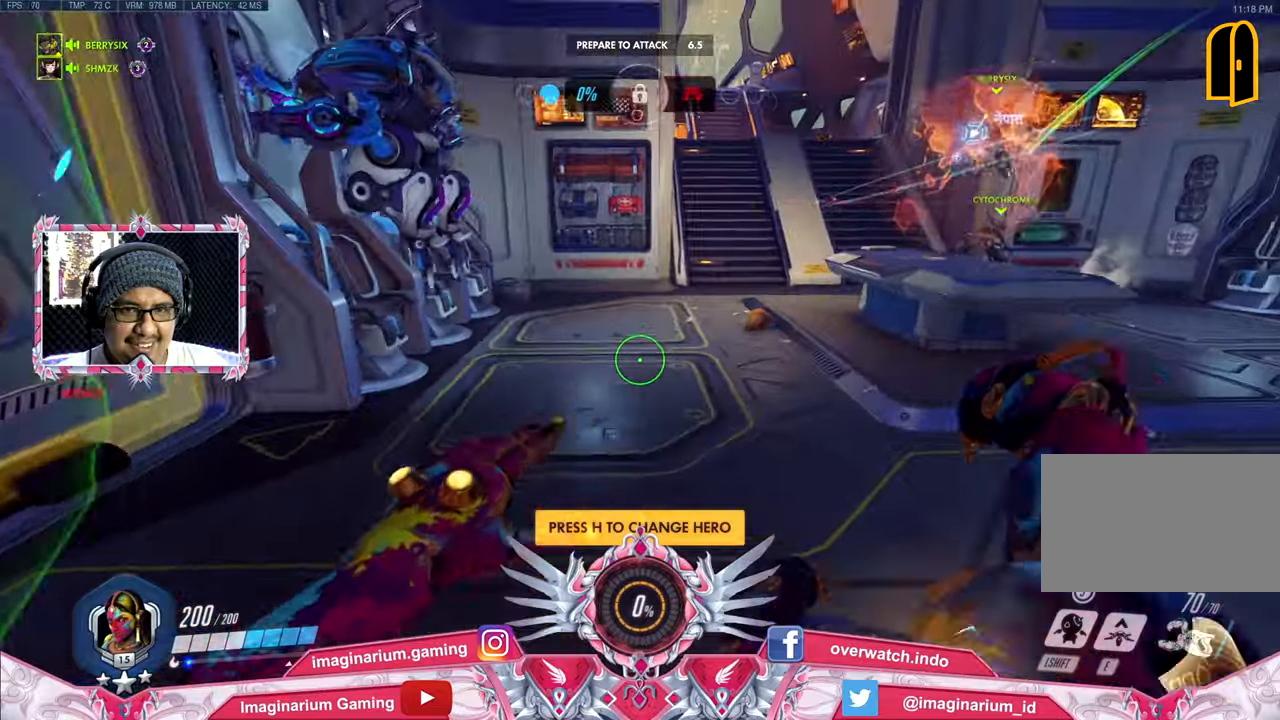
{"keys": ["d", "w"], "mouse": [], "events": []}
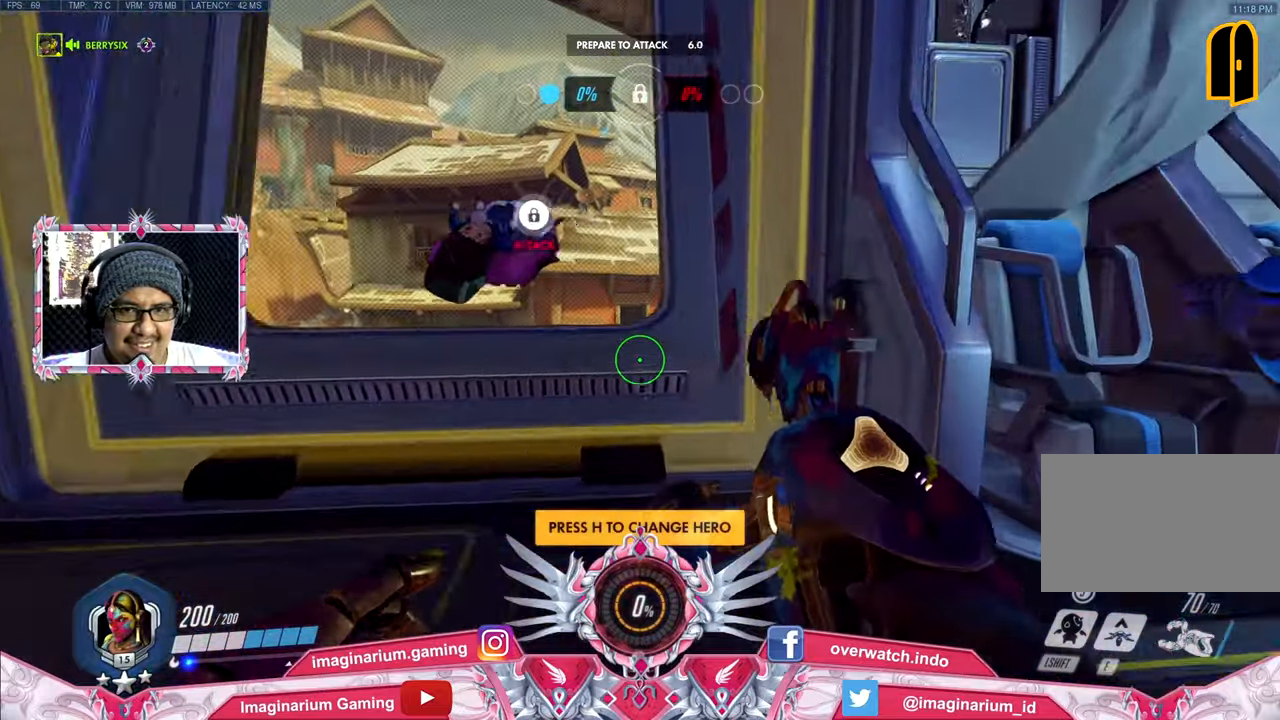
{"keys": ["w"], "mouse": [], "events": [[150, "a", "down"], [150, "d", "up"], [434, "a", "up"]]}